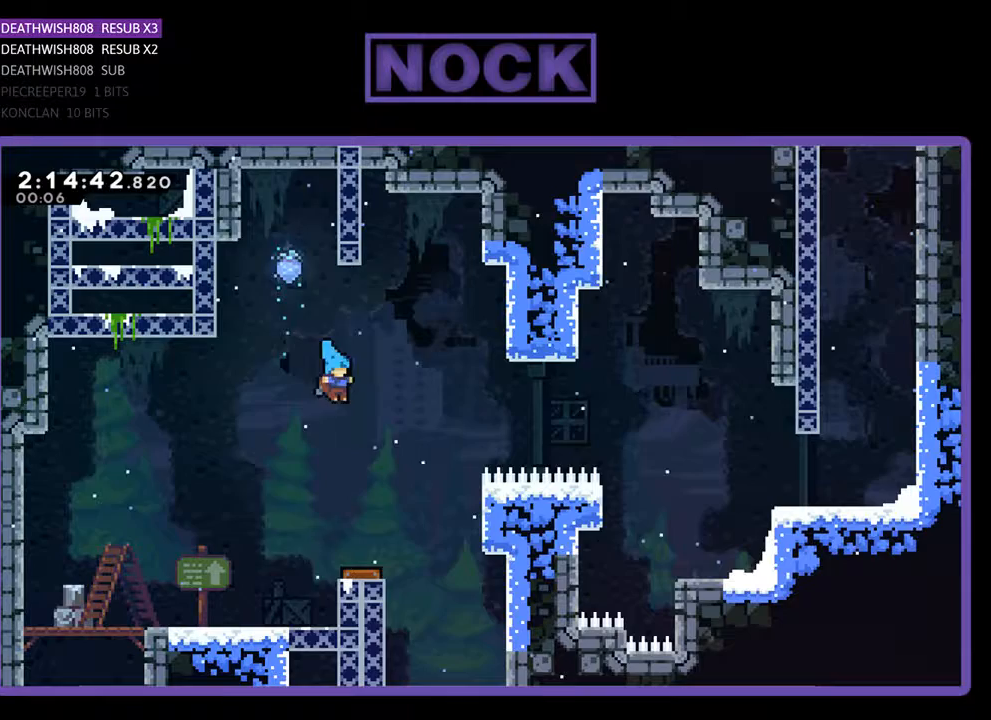
Gameplay with a controller (PlayStation layout); each line is a JSON object with the inputs held at the frame after it. "events" lists button and stick changes between this image and that frame as [ms after this image, input, new state], when the widget could be followed in between. Not read: left_stick right_stick.
{"buttons": ["R2", "DPAD_UP", "DPAD_RIGHT"], "events": [[167, "DPAD_RIGHT", "down"], [400, "DPAD_UP", "down"]]}
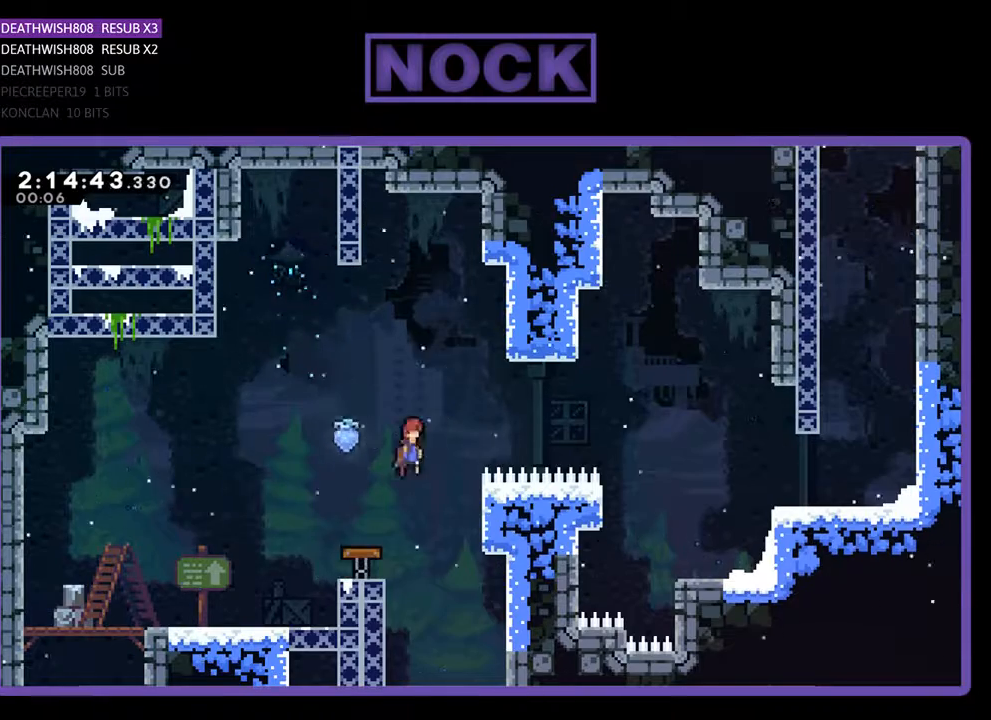
{"buttons": ["CIRCLE", "R2", "DPAD_RIGHT"], "events": [[100, "DPAD_UP", "up"], [467, "CIRCLE", "down"]]}
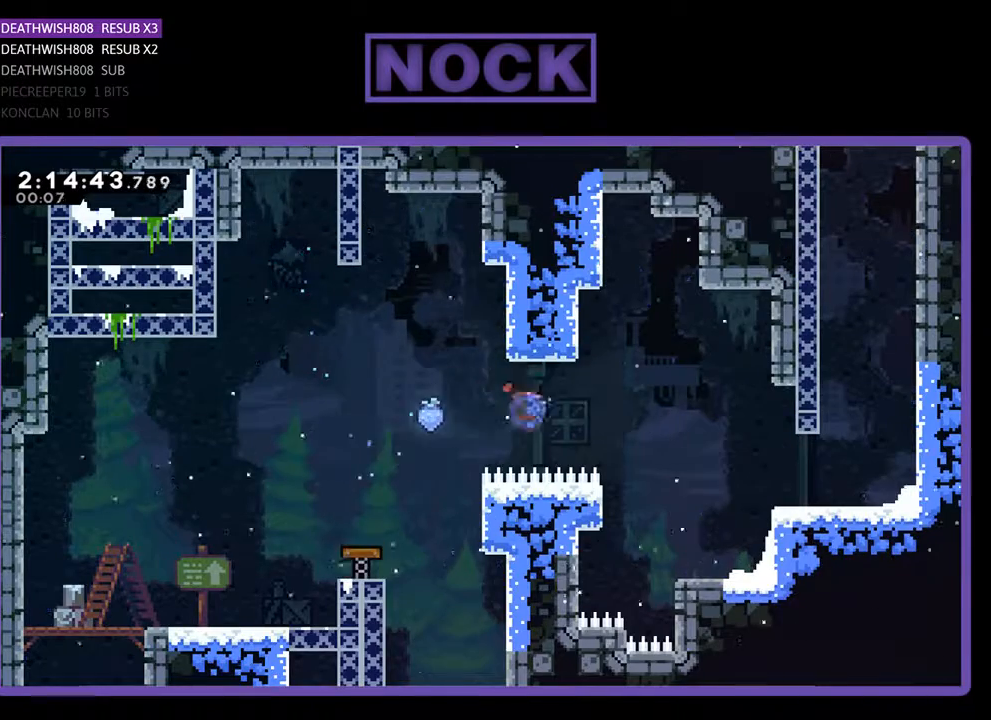
{"buttons": ["CIRCLE", "R2", "DPAD_RIGHT"], "events": [[300, "DPAD_UP", "down"], [433, "DPAD_UP", "up"]]}
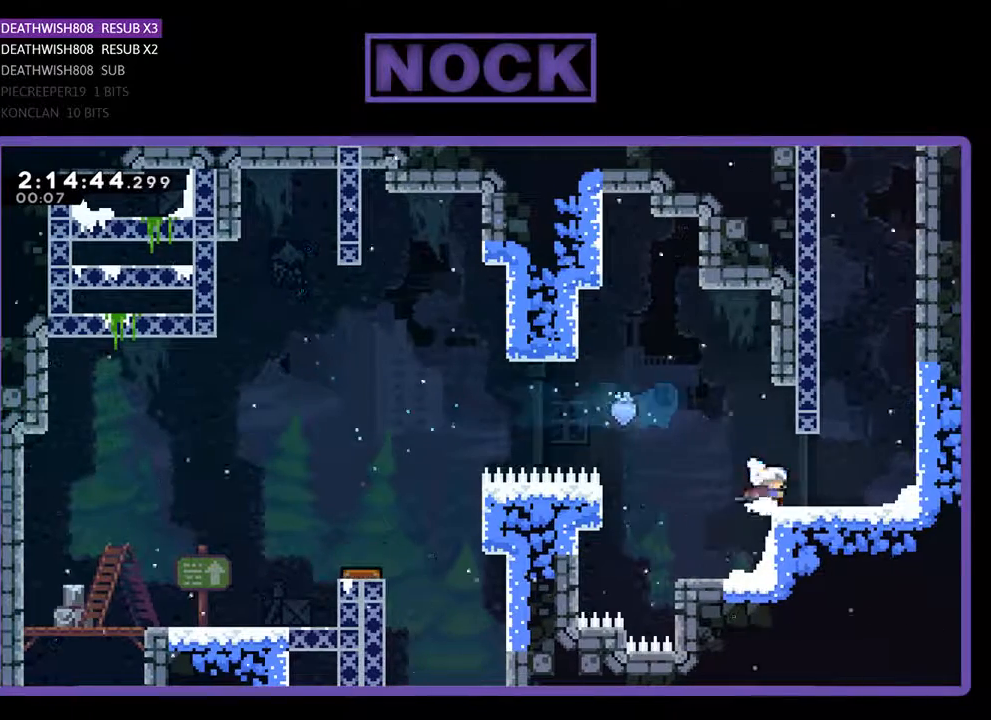
{"buttons": ["CROSS", "R2", "DPAD_UP"], "events": [[33, "CIRCLE", "up"], [200, "DPAD_UP", "down"], [233, "CROSS", "down"], [433, "DPAD_RIGHT", "up"]]}
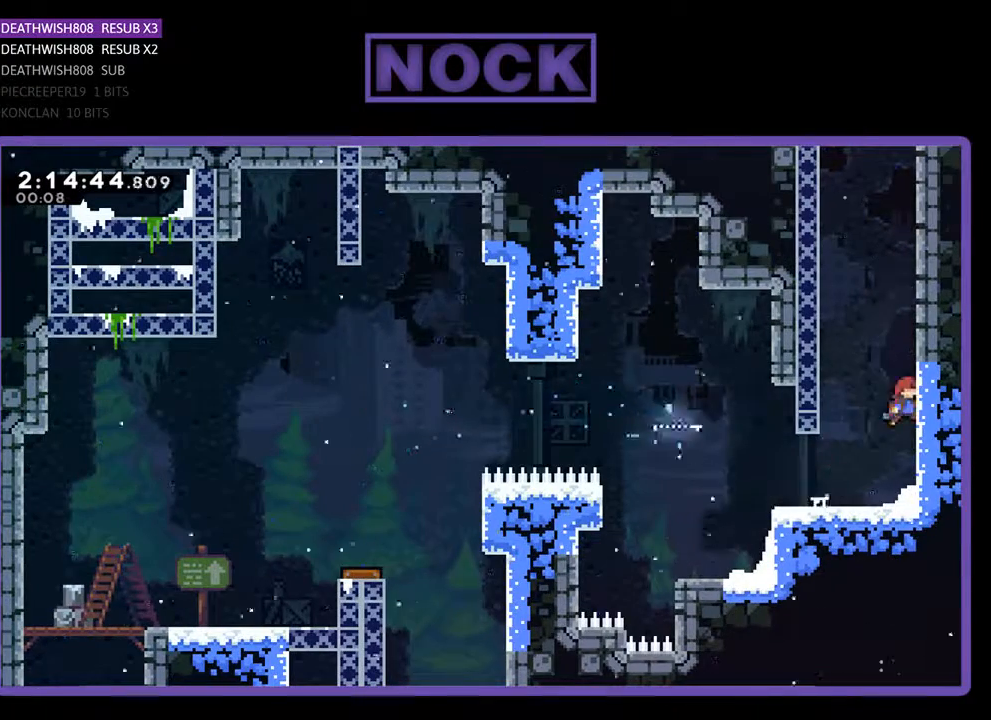
{"buttons": ["START"], "events": [[67, "CROSS", "up"], [300, "DPAD_UP", "up"], [300, "R2", "up"], [433, "START", "down"]]}
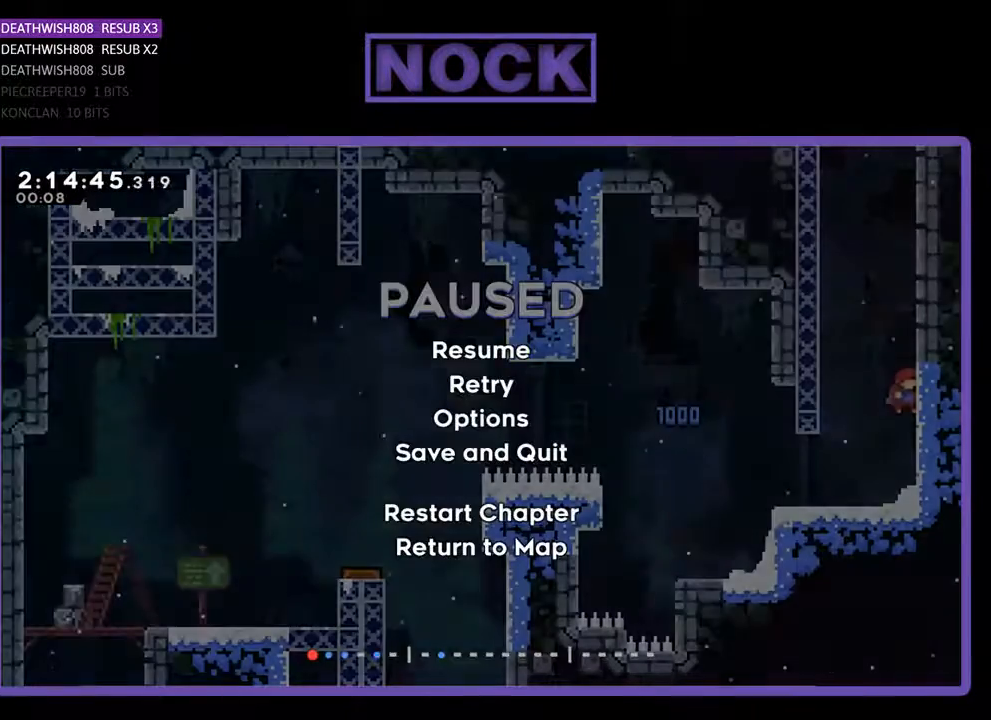
{"buttons": ["DPAD_DOWN"], "events": [[67, "DPAD_DOWN", "down"], [67, "START", "up"], [233, "DPAD_DOWN", "up"], [300, "DPAD_DOWN", "down"], [400, "DPAD_DOWN", "up"], [467, "DPAD_DOWN", "down"]]}
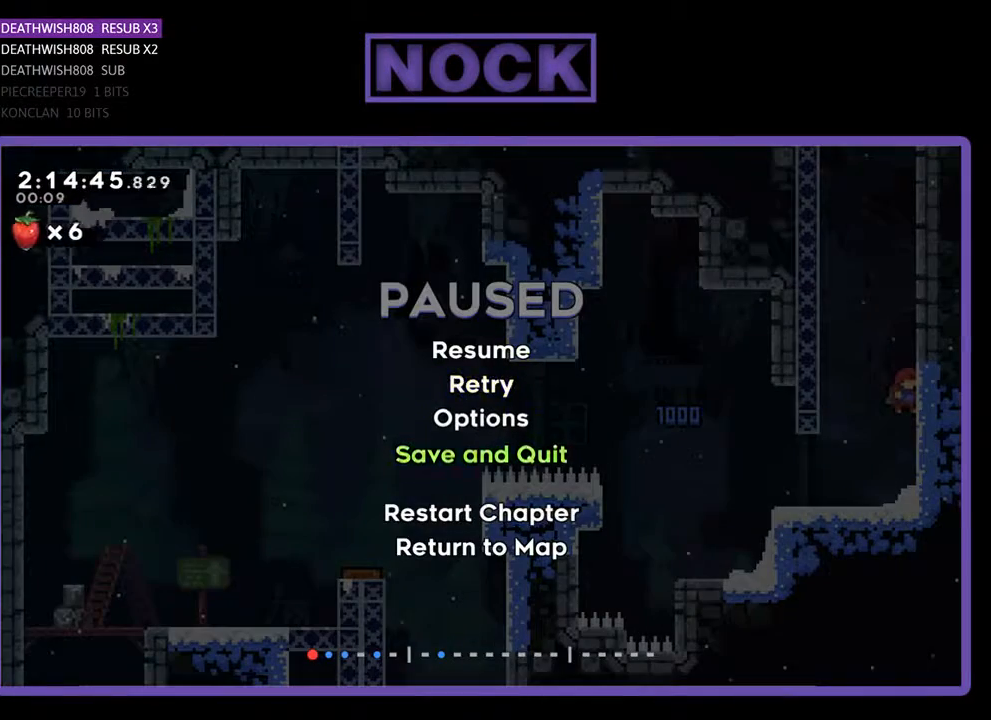
{"buttons": ["CROSS"], "events": [[100, "DPAD_DOWN", "up"], [133, "DPAD_DOWN", "down"], [233, "DPAD_DOWN", "up"], [433, "CROSS", "down"]]}
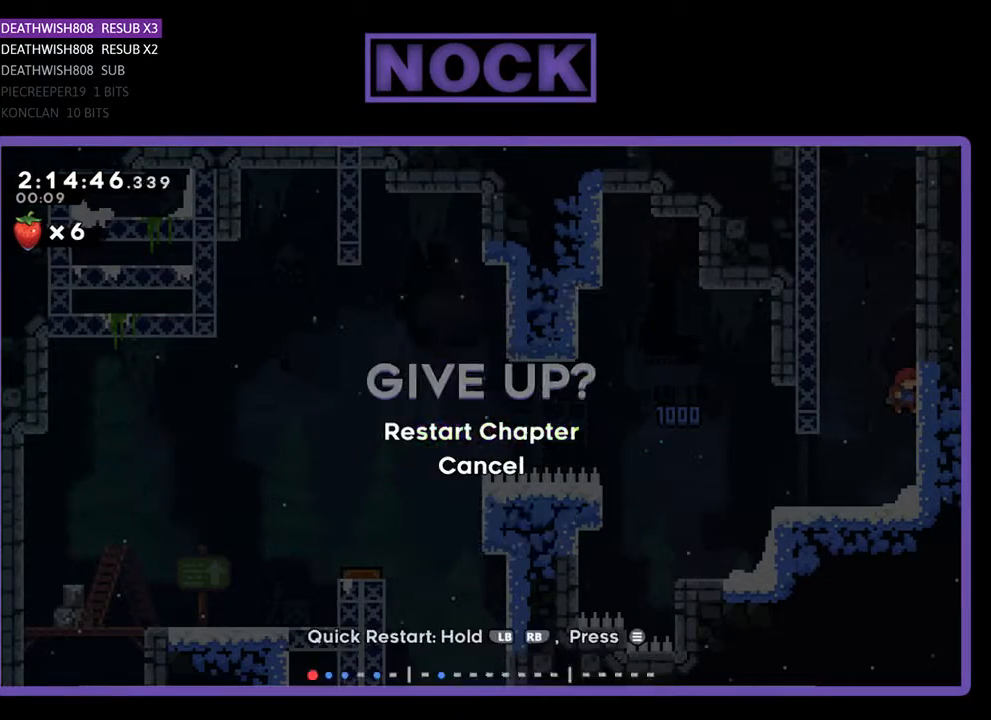
{"buttons": ["CROSS"], "events": [[67, "CROSS", "up"], [433, "CROSS", "down"]]}
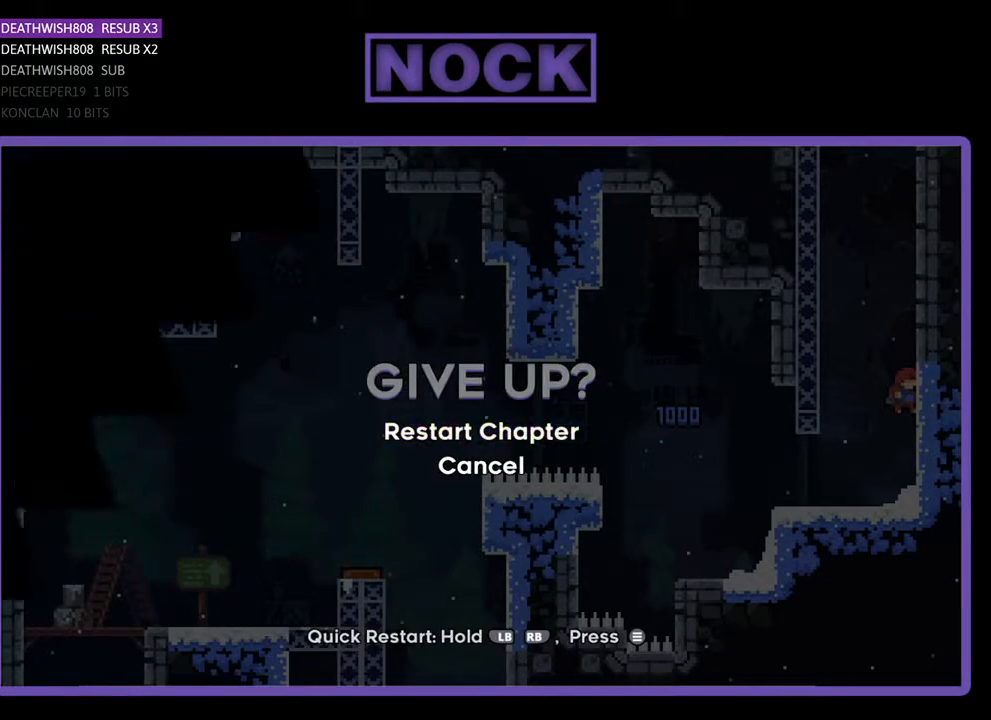
{"buttons": ["R2"], "events": [[67, "CROSS", "up"], [500, "R2", "down"]]}
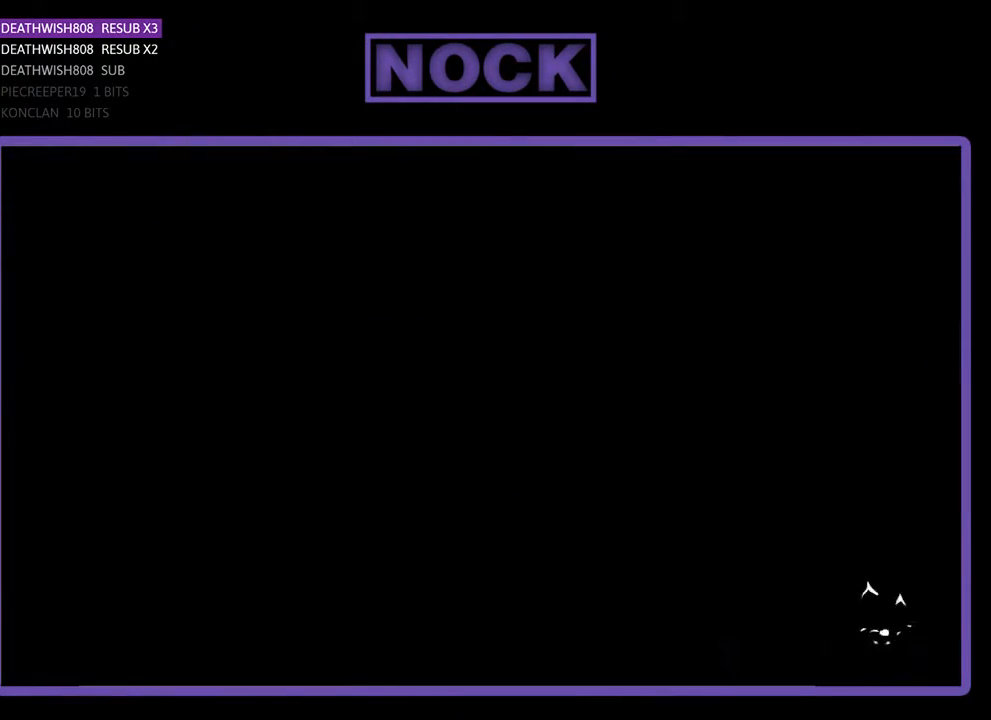
{"buttons": ["R2", "DPAD_RIGHT"], "events": [[367, "DPAD_RIGHT", "down"]]}
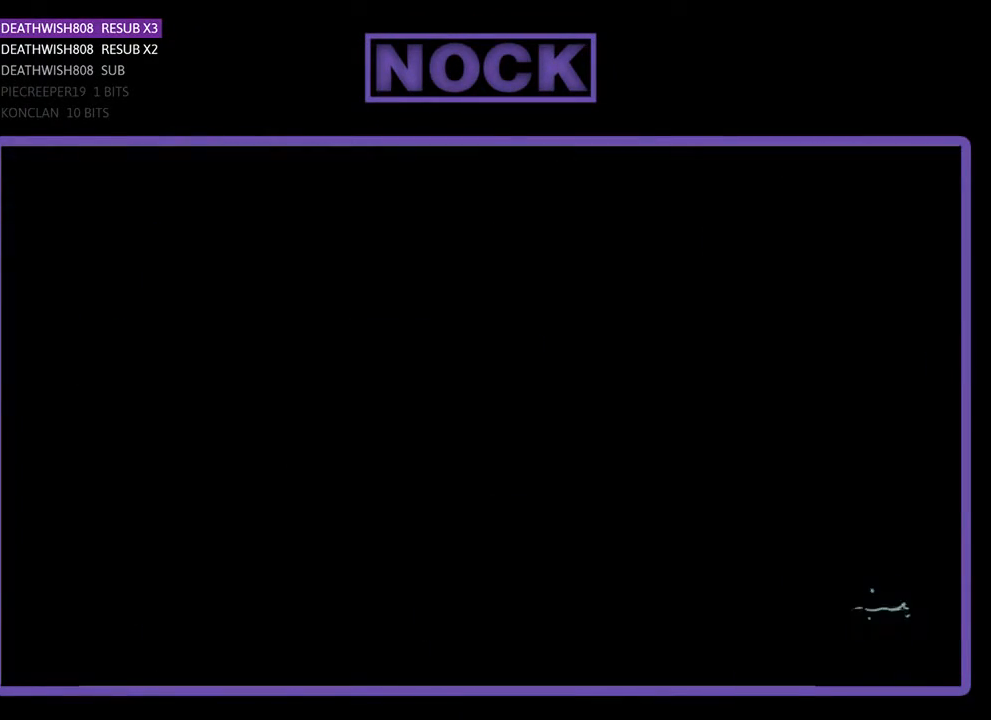
{"buttons": ["R2", "DPAD_RIGHT"], "events": []}
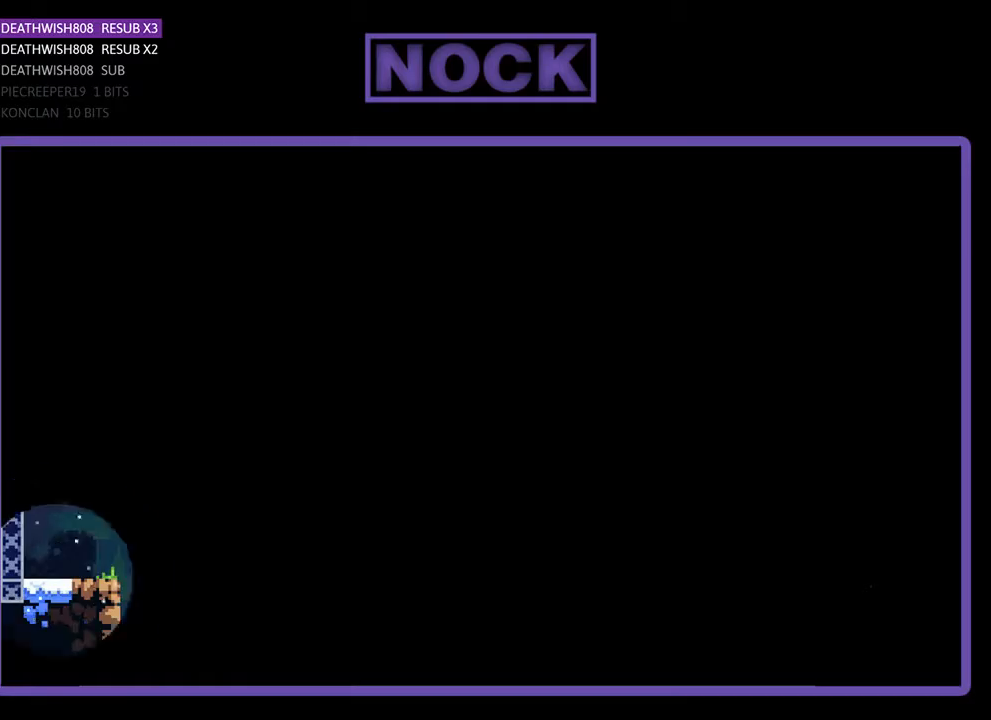
{"buttons": ["R2", "DPAD_RIGHT"], "events": []}
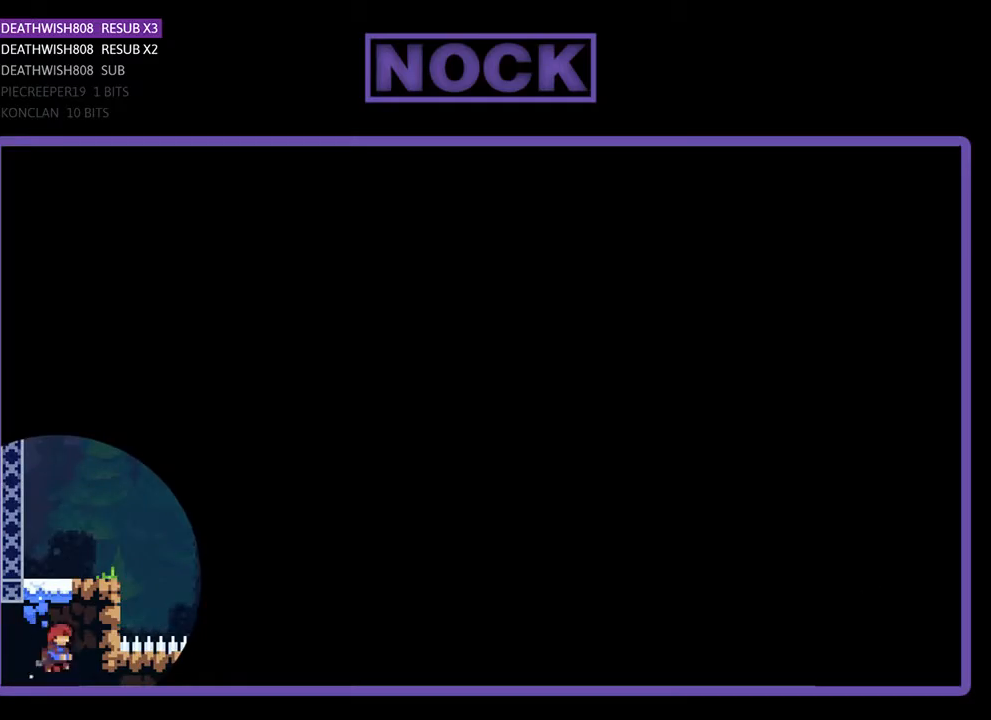
{"buttons": ["R2", "DPAD_RIGHT"], "events": []}
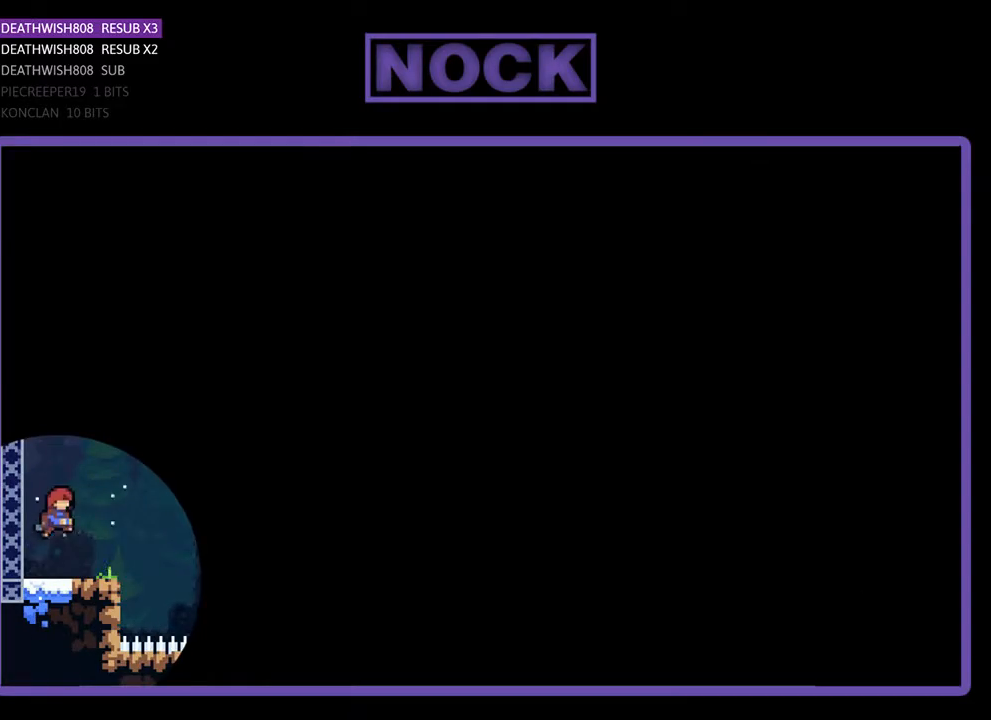
{"buttons": ["CROSS", "R2", "DPAD_RIGHT"], "events": [[500, "CROSS", "down"]]}
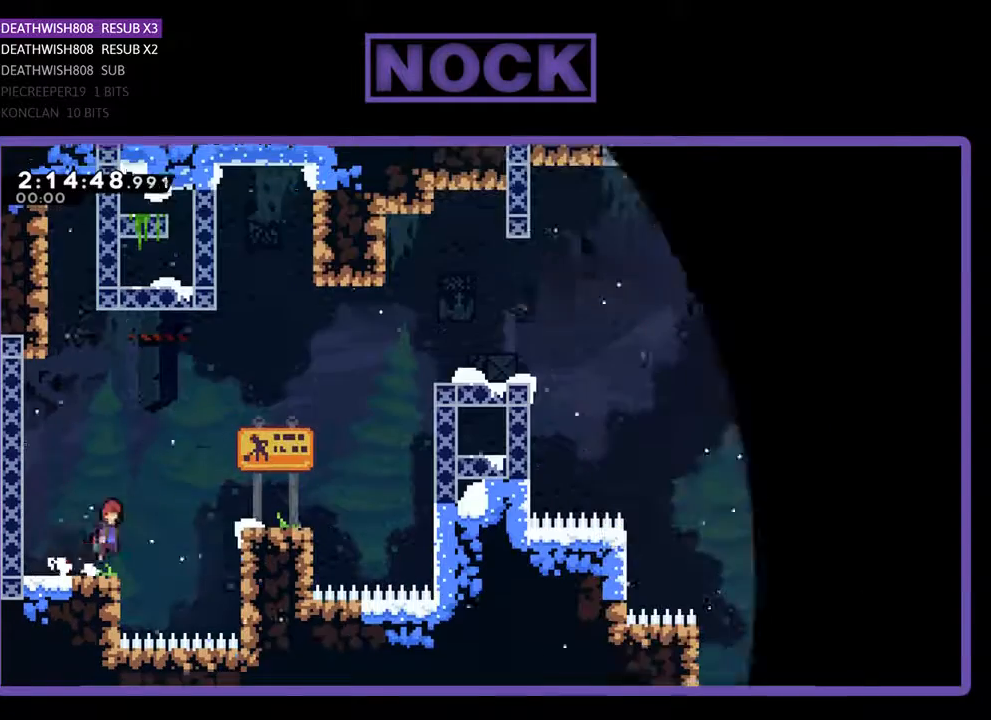
{"buttons": ["R2", "DPAD_UP", "DPAD_RIGHT"], "events": [[33, "DPAD_UP", "down"], [233, "CROSS", "up"]]}
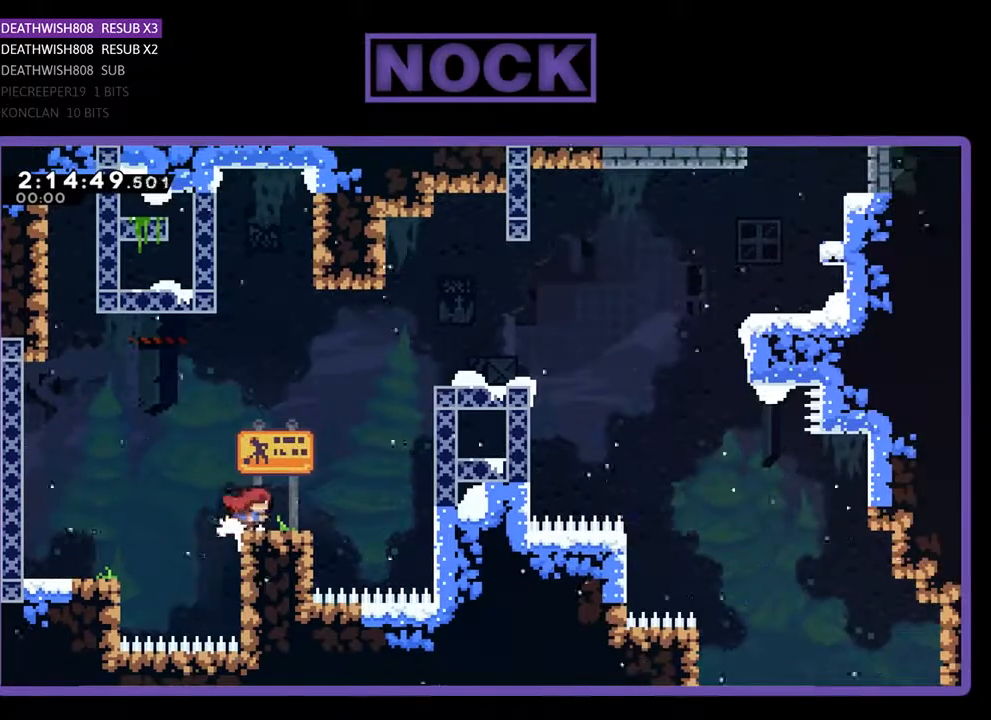
{"buttons": ["CIRCLE", "R2", "DPAD_UP", "DPAD_RIGHT"], "events": [[100, "CROSS", "down"], [300, "CROSS", "up"], [333, "CIRCLE", "down"]]}
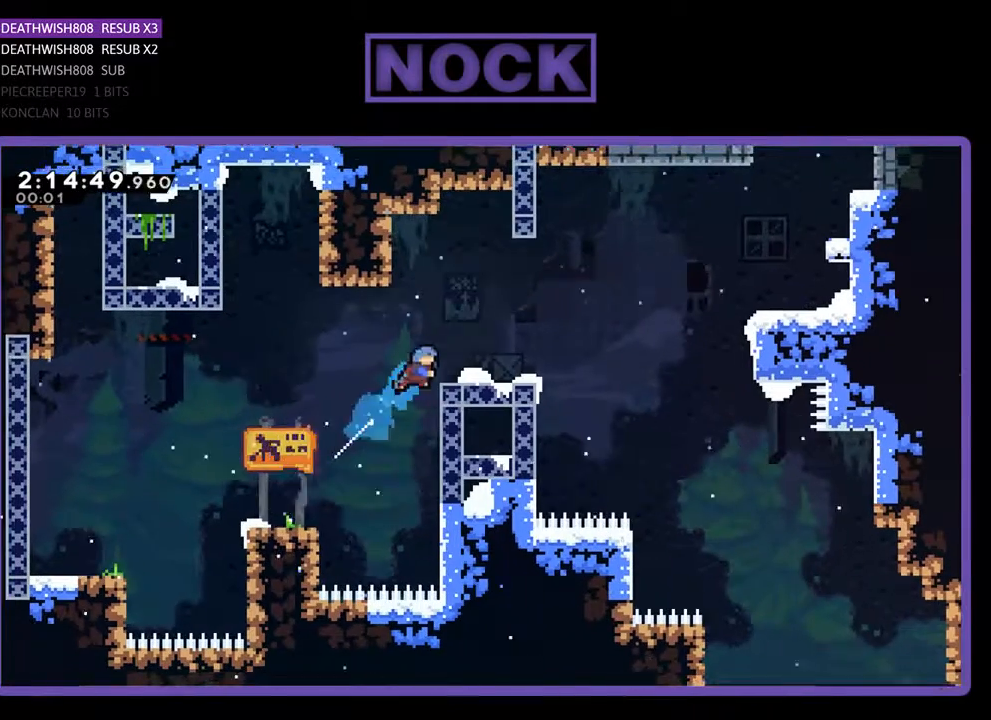
{"buttons": ["CROSS", "R2", "DPAD_UP", "DPAD_RIGHT"], "events": [[200, "CIRCLE", "up"], [367, "DPAD_UP", "up"], [433, "CROSS", "down"], [433, "DPAD_UP", "down"]]}
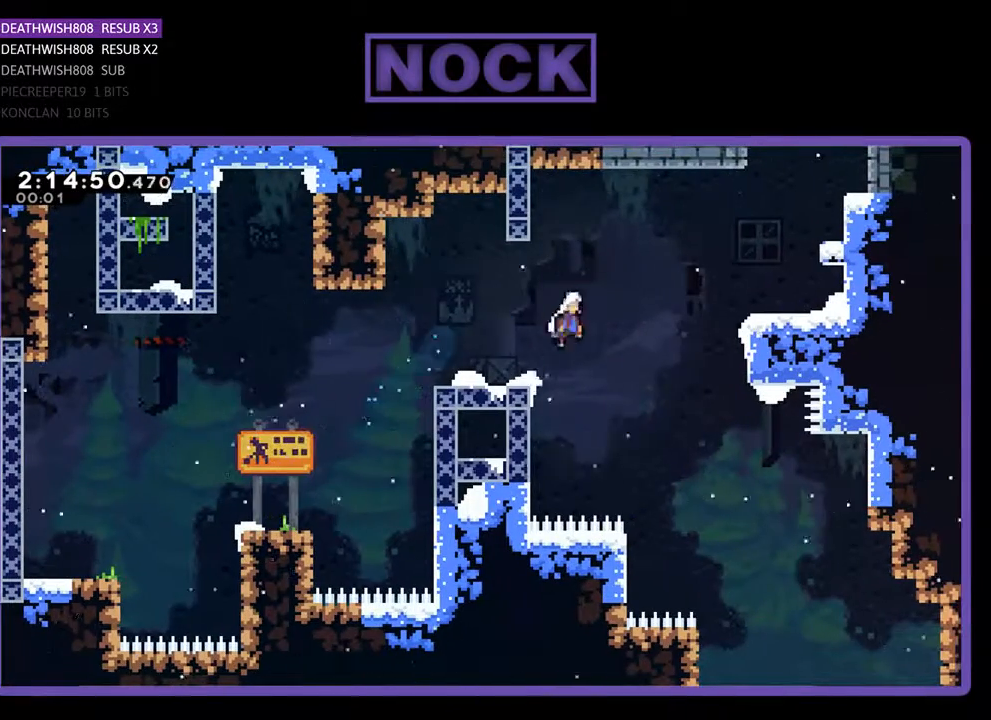
{"buttons": ["CIRCLE", "R2", "DPAD_UP", "DPAD_RIGHT"], "events": [[200, "CROSS", "up"], [367, "CIRCLE", "down"]]}
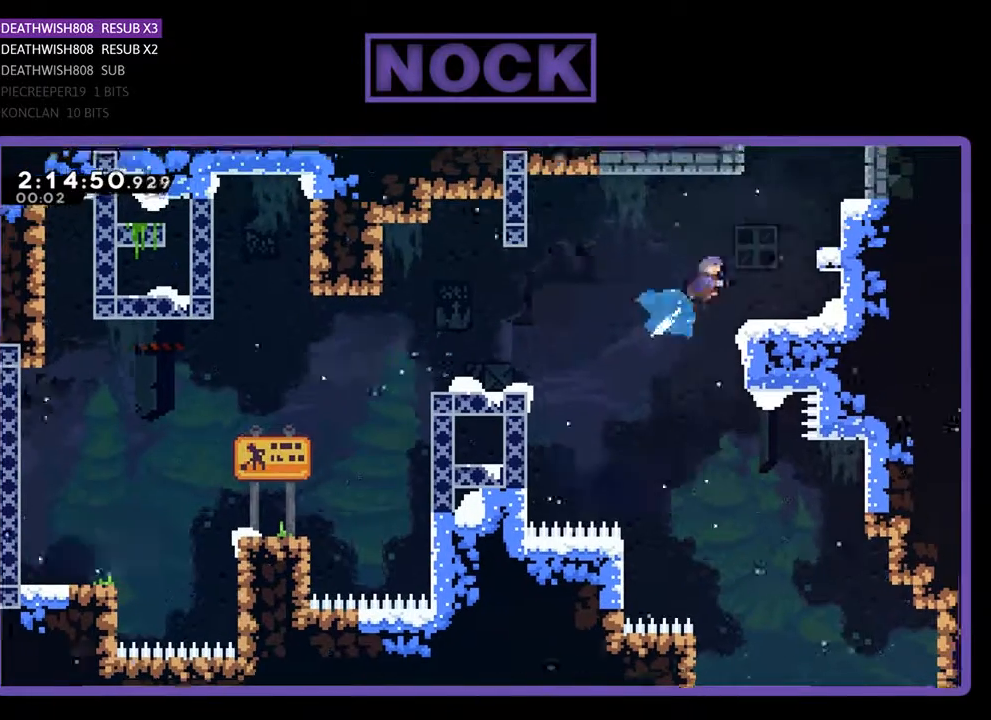
{"buttons": ["CROSS", "R2", "DPAD_UP", "DPAD_RIGHT"], "events": [[100, "CIRCLE", "up"], [200, "CIRCLE", "down"], [333, "CIRCLE", "up"], [433, "CROSS", "down"]]}
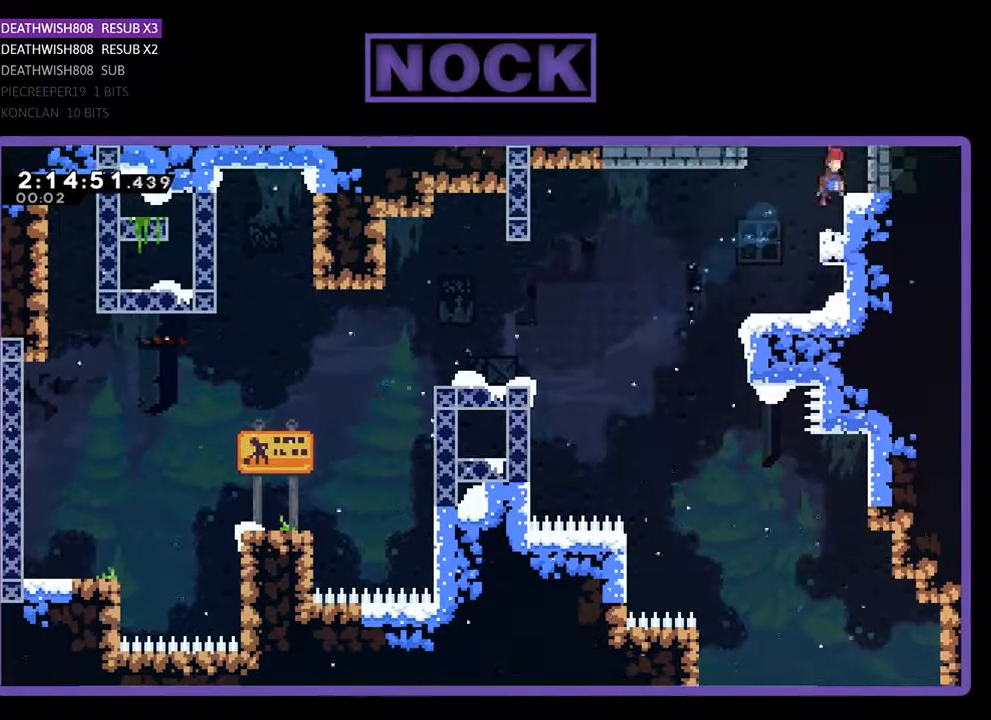
{"buttons": ["R2", "DPAD_UP"], "events": [[100, "CROSS", "up"], [467, "DPAD_RIGHT", "up"]]}
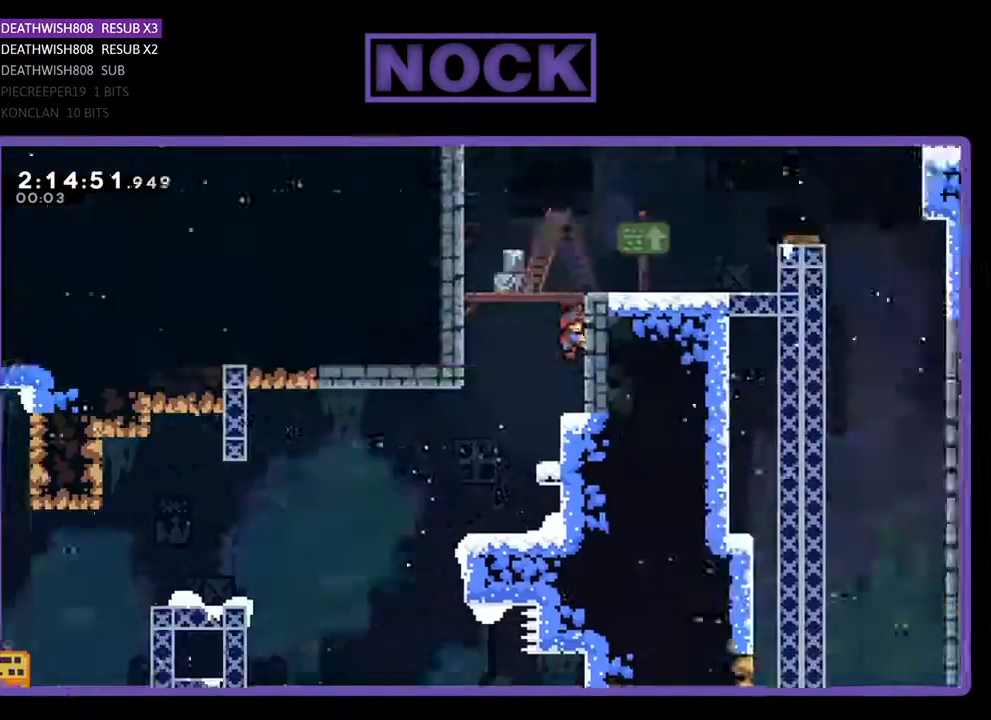
{"buttons": ["R2", "DPAD_UP", "DPAD_RIGHT"], "events": [[433, "DPAD_RIGHT", "down"]]}
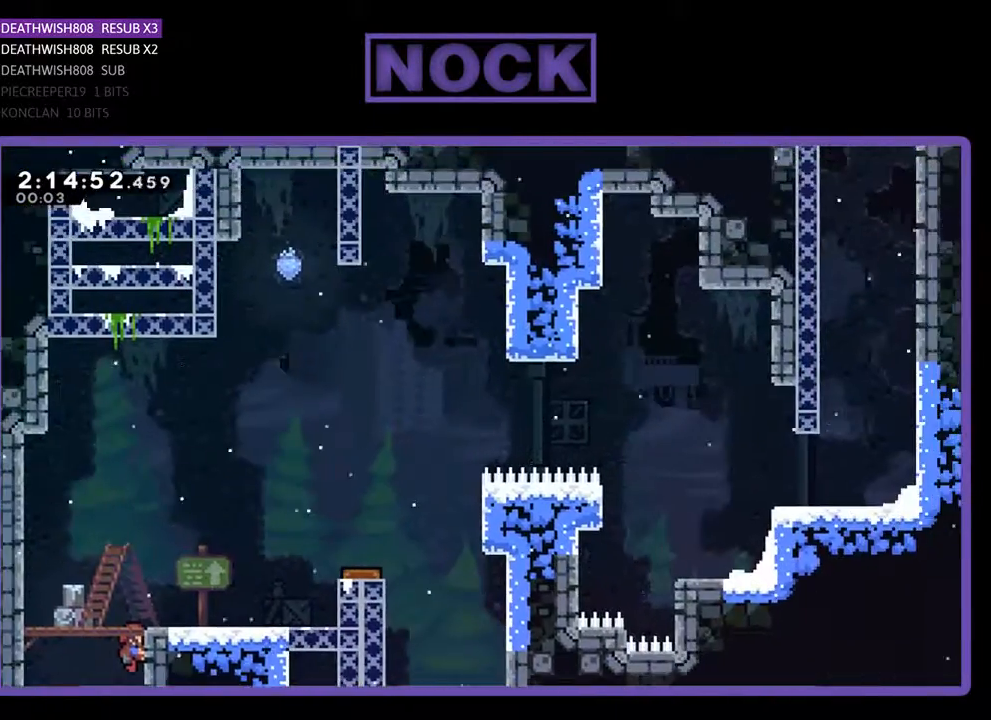
{"buttons": ["R2", "DPAD_RIGHT"], "events": [[67, "DPAD_UP", "up"]]}
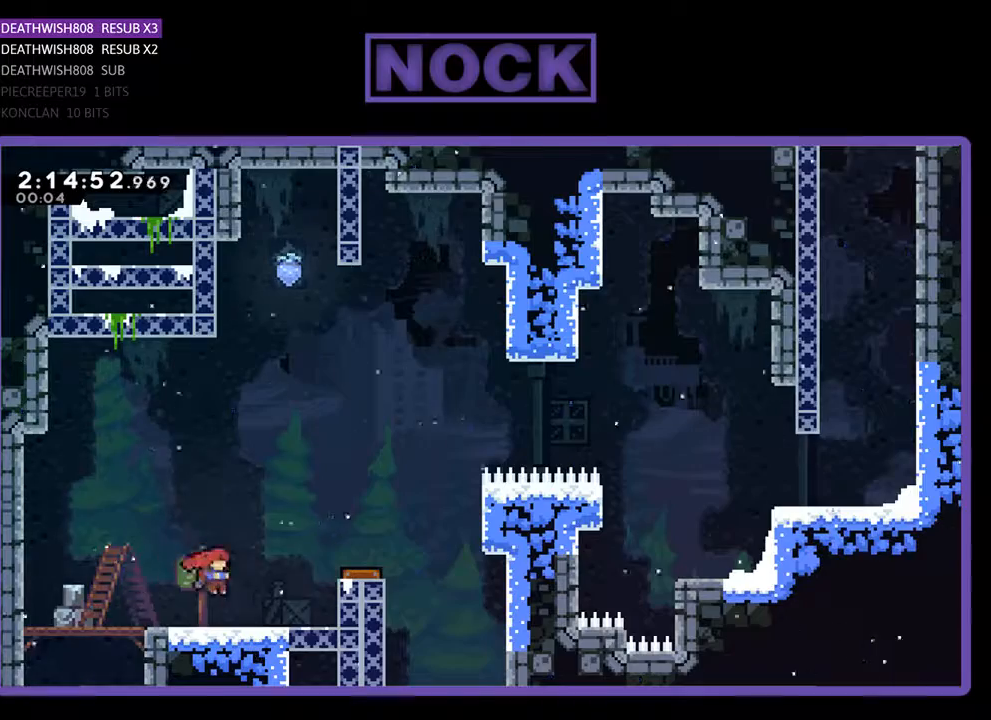
{"buttons": ["R2"], "events": [[167, "CROSS", "down"], [400, "CROSS", "up"], [433, "DPAD_RIGHT", "up"]]}
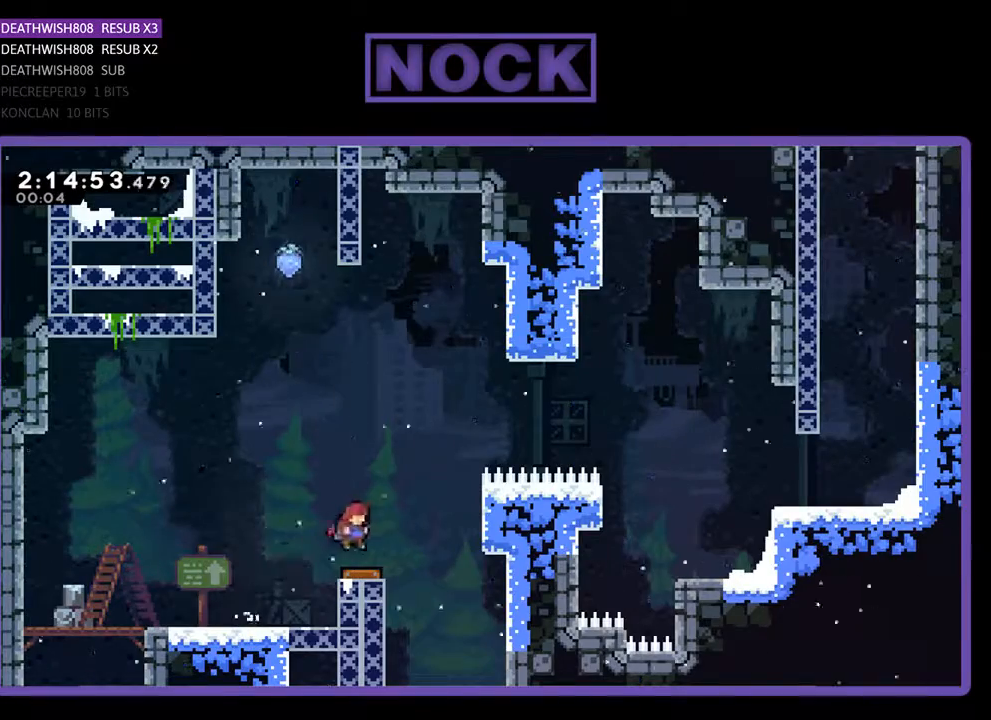
{"buttons": ["CIRCLE", "R2", "DPAD_UP"], "events": [[33, "DPAD_LEFT", "down"], [267, "DPAD_UP", "down"], [300, "DPAD_LEFT", "up"], [433, "CIRCLE", "down"]]}
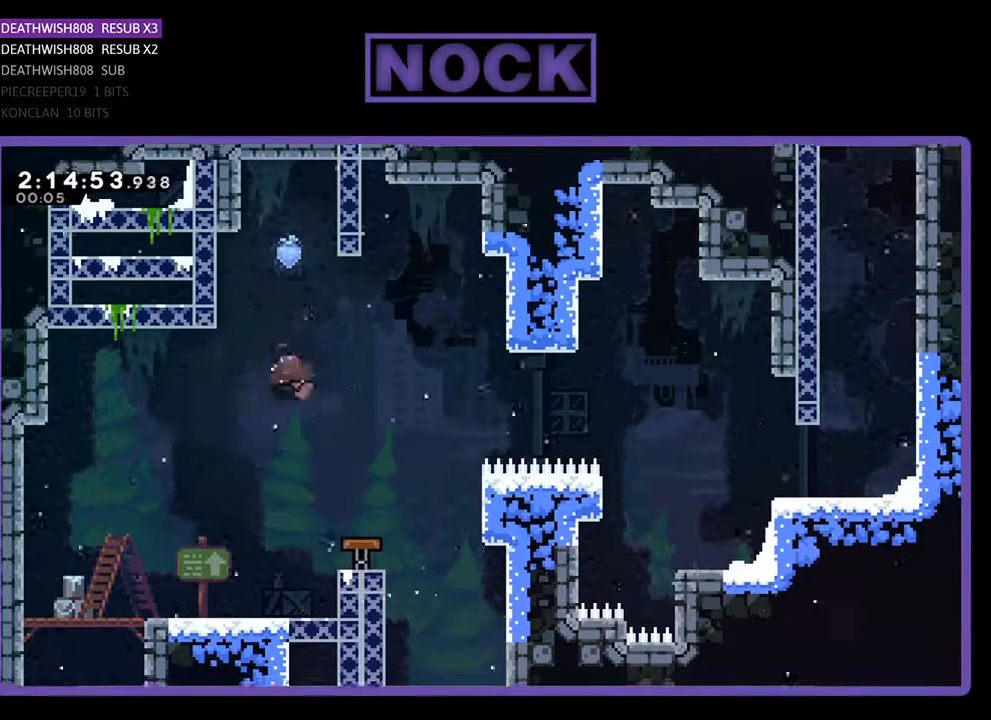
{"buttons": ["R2"], "events": [[233, "DPAD_UP", "up"], [267, "CIRCLE", "up"]]}
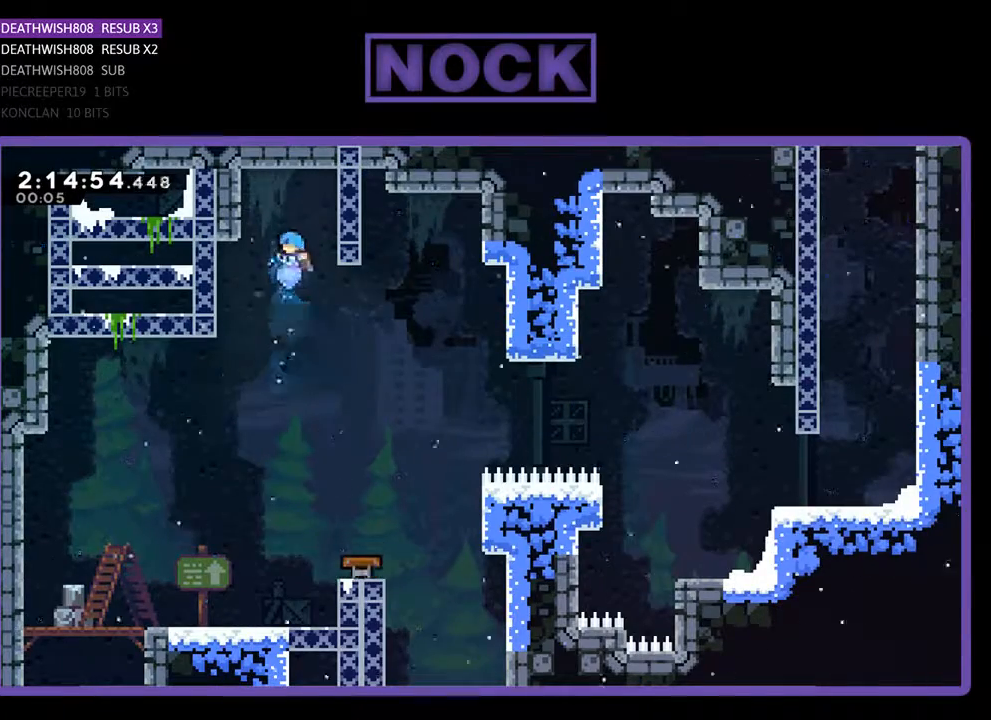
{"buttons": ["R2", "DPAD_RIGHT"], "events": [[100, "DPAD_RIGHT", "down"], [333, "DPAD_RIGHT", "up"], [500, "DPAD_RIGHT", "down"]]}
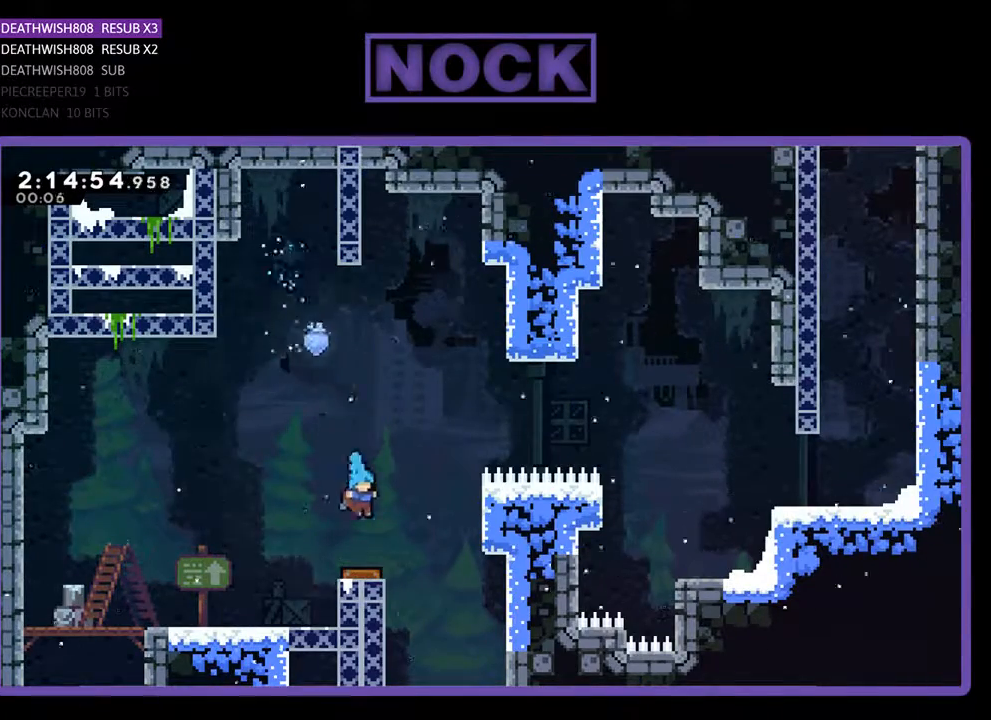
{"buttons": ["R2", "DPAD_RIGHT"], "events": []}
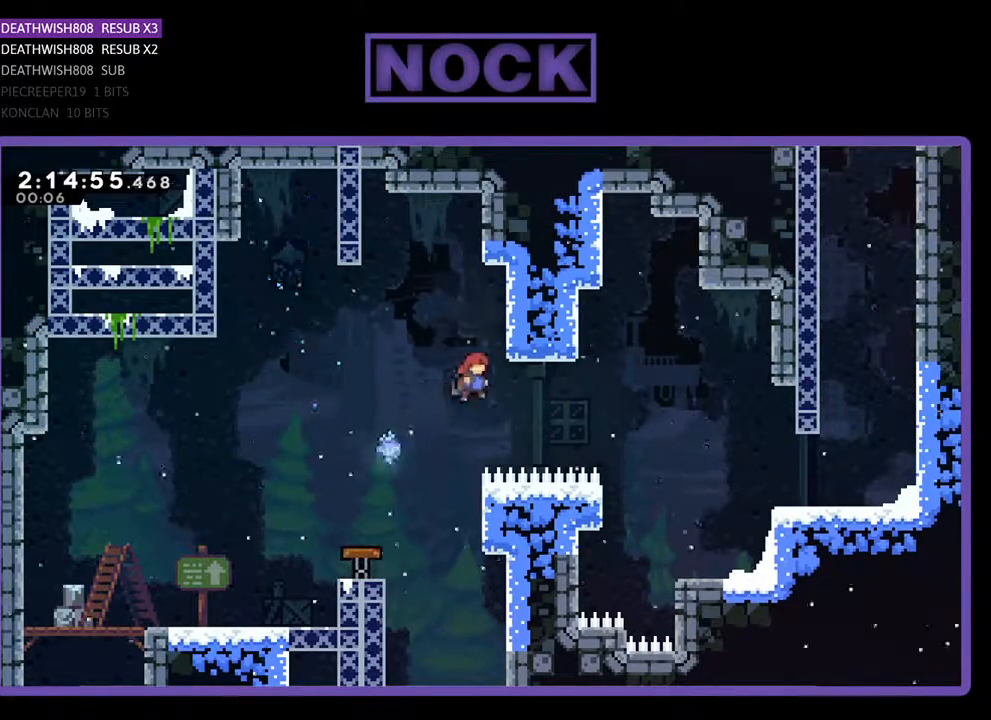
{"buttons": ["CIRCLE", "R2", "DPAD_RIGHT"], "events": [[200, "CIRCLE", "down"]]}
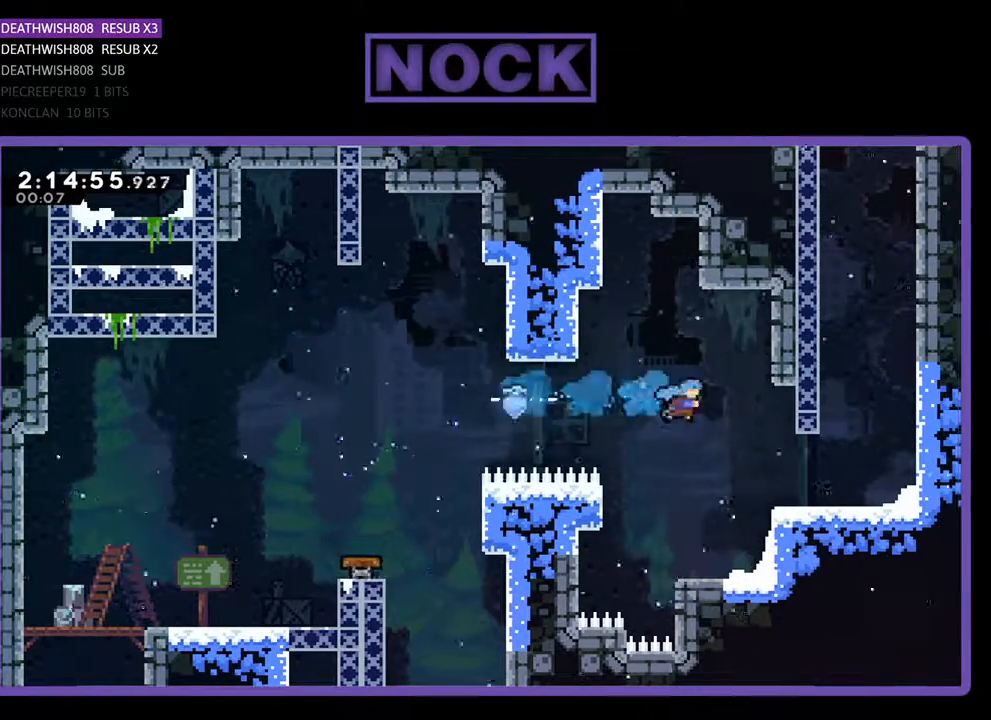
{"buttons": ["CROSS", "R2", "DPAD_UP", "DPAD_RIGHT"], "events": [[100, "CIRCLE", "up"], [367, "CROSS", "down"], [467, "DPAD_UP", "down"]]}
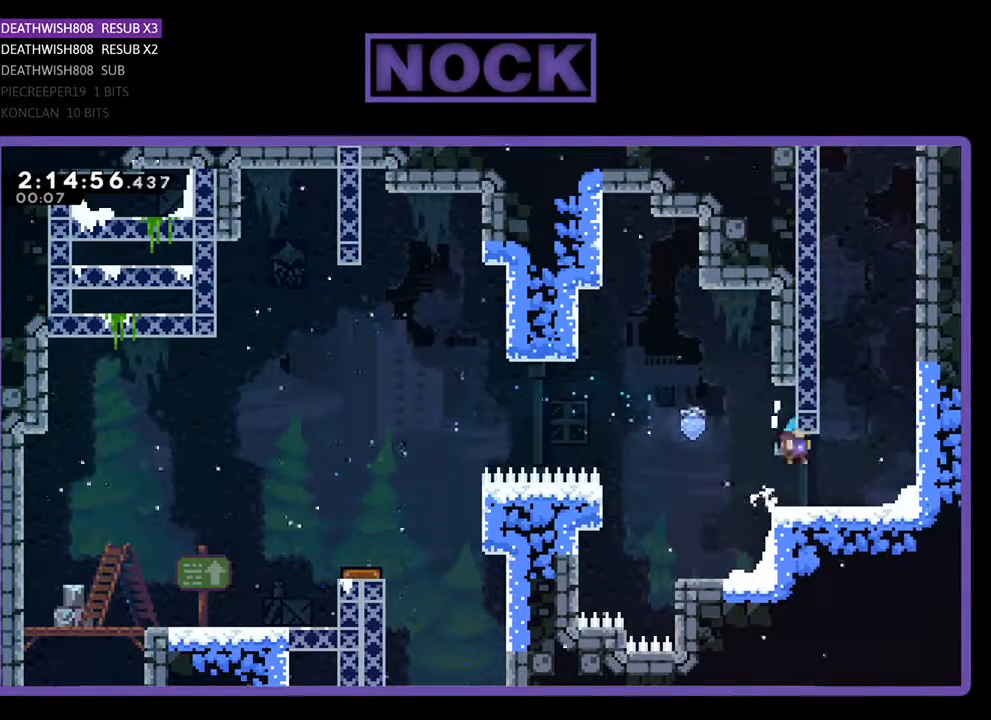
{"buttons": ["CROSS", "R2", "DPAD_UP"], "events": [[67, "DPAD_UP", "up"], [100, "CROSS", "up"], [300, "CROSS", "down"], [300, "DPAD_UP", "down"], [433, "DPAD_RIGHT", "up"]]}
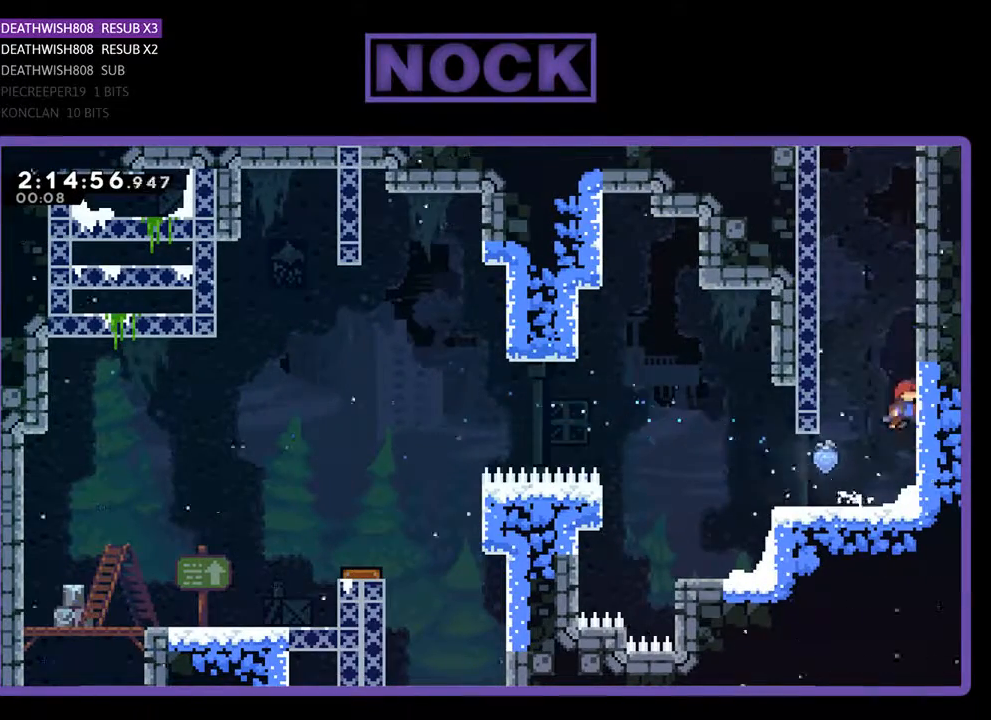
{"buttons": ["CROSS", "R2", "DPAD_UP", "DPAD_LEFT"], "events": [[67, "CROSS", "up"], [167, "CROSS", "down"], [300, "CROSS", "up"], [367, "CROSS", "down"], [433, "DPAD_LEFT", "down"]]}